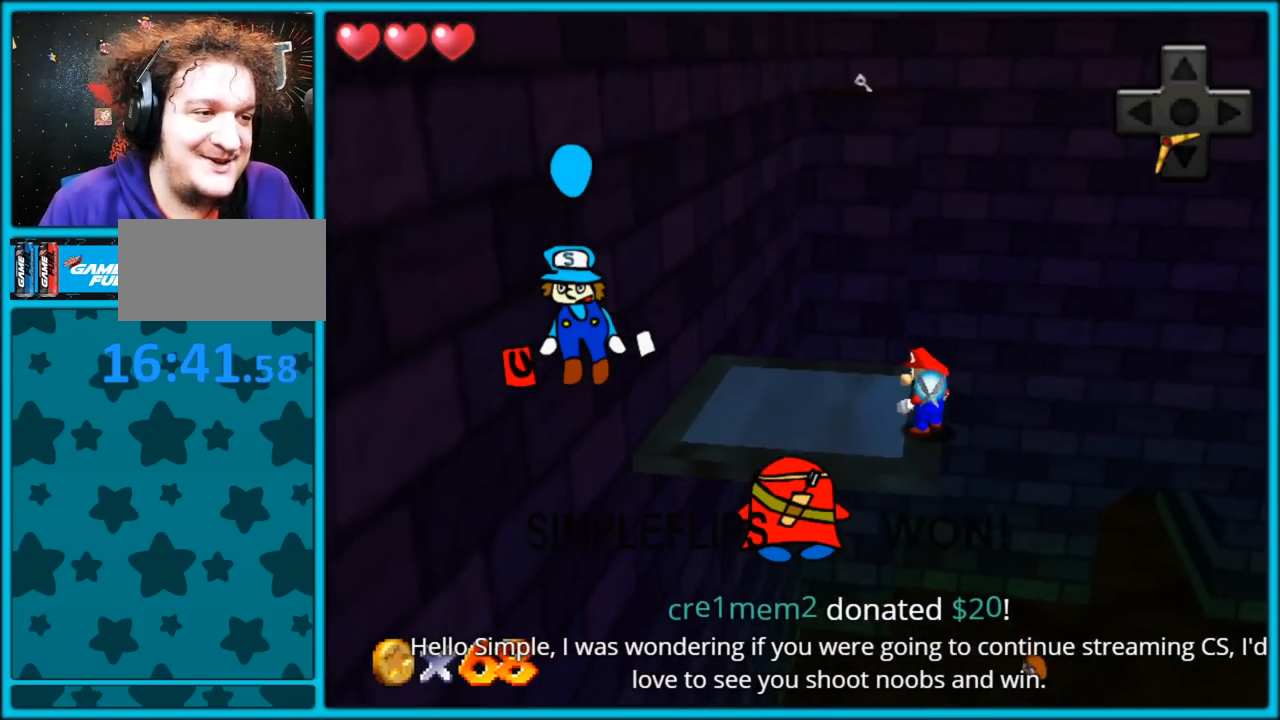
Gameplay with a controller (Nintendo layout); each line is a JSON object with the inputs held at the frame after it (dt_ms = milliseconds from this image to that frame). "button_events" lists button changes between this image and that frame as [ms after this image, input, new state], when the widget could be followed in between (sticks are given only as held states). Not read: L1 L3 R3.
{"dt_ms": 500, "buttons": ["A", "B"], "left_stick": "up-left", "button_events": [[500, "A", "down"], [500, "B", "down"]]}
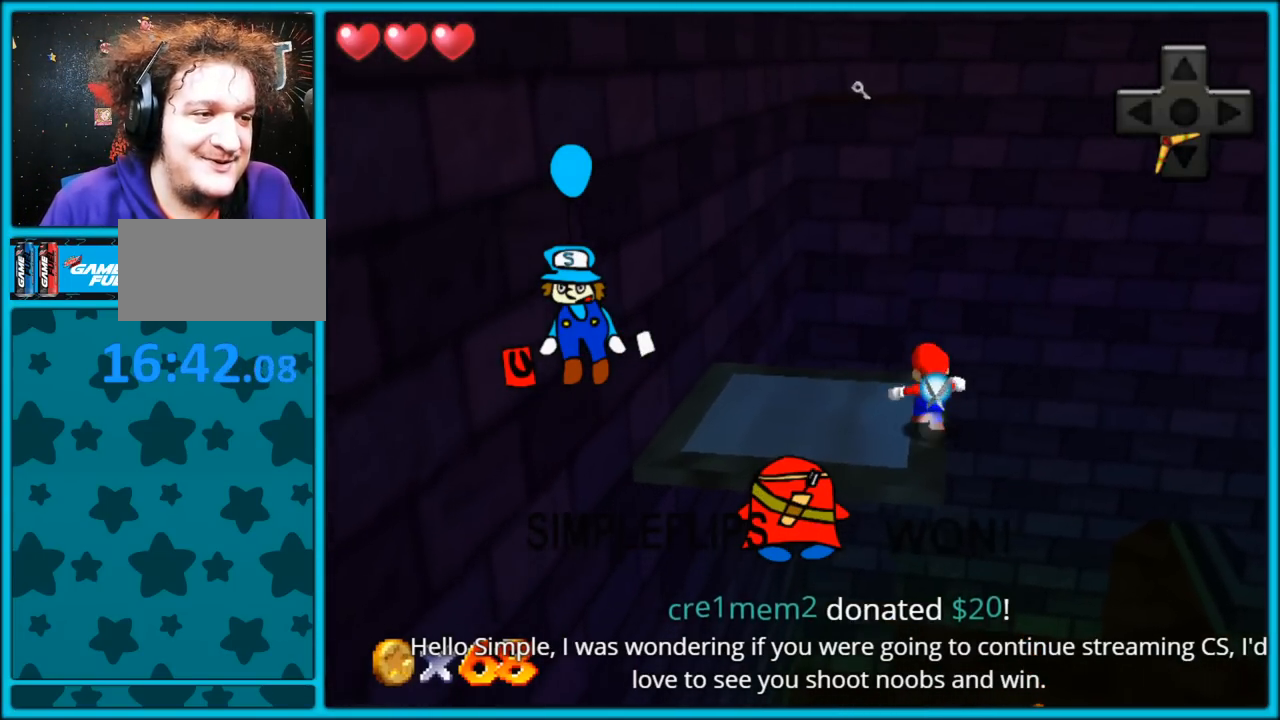
{"dt_ms": 500, "buttons": ["A"], "left_stick": "up", "button_events": [[133, "B", "up"], [167, "A", "up"], [450, "A", "down"]]}
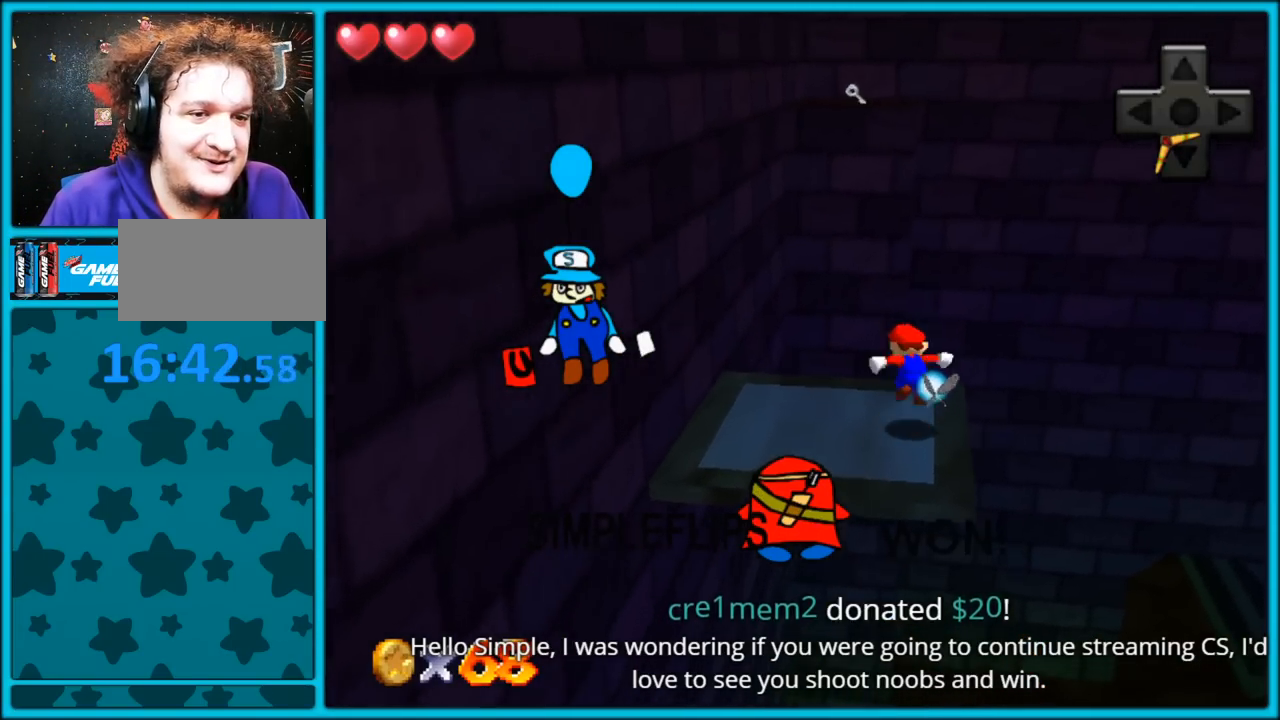
{"dt_ms": 500, "buttons": ["C_RIGHT"], "left_stick": "up", "button_events": [[100, "A", "up"], [383, "C_RIGHT", "down"]]}
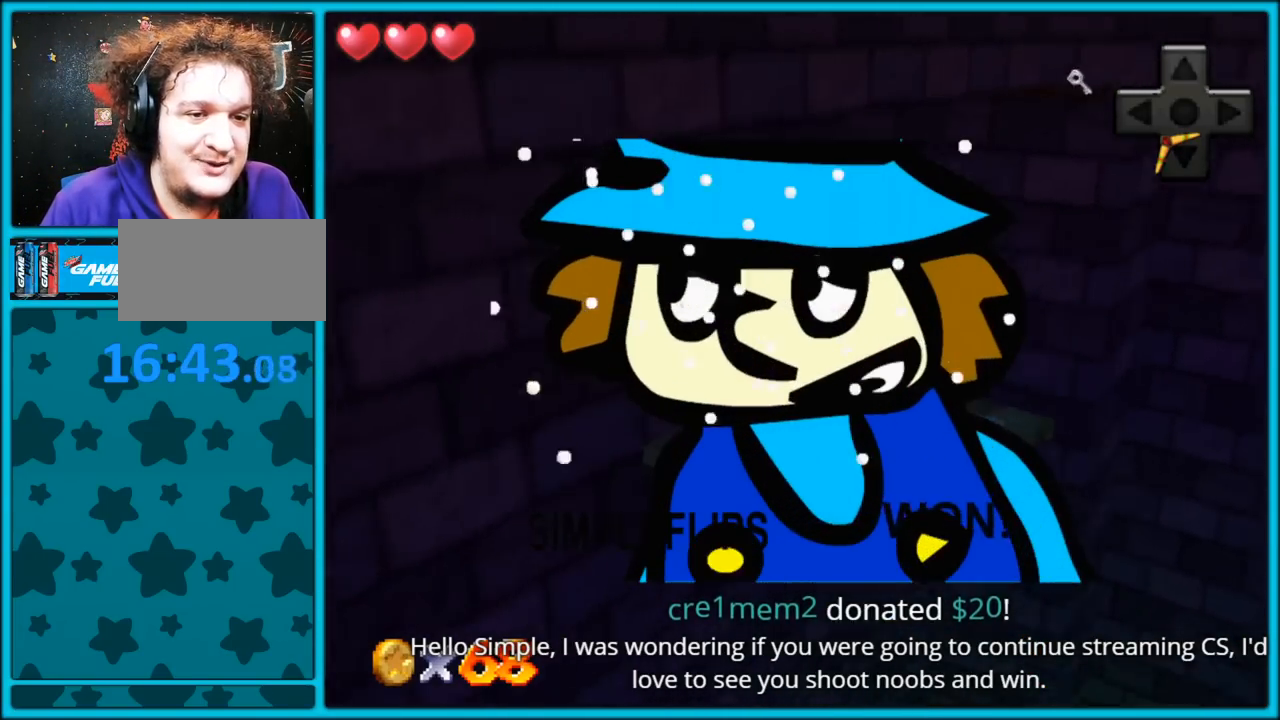
{"dt_ms": 500, "buttons": ["A", "B"], "left_stick": "up-right", "button_events": [[33, "C_RIGHT", "up"], [167, "A", "down"], [483, "B", "down"]]}
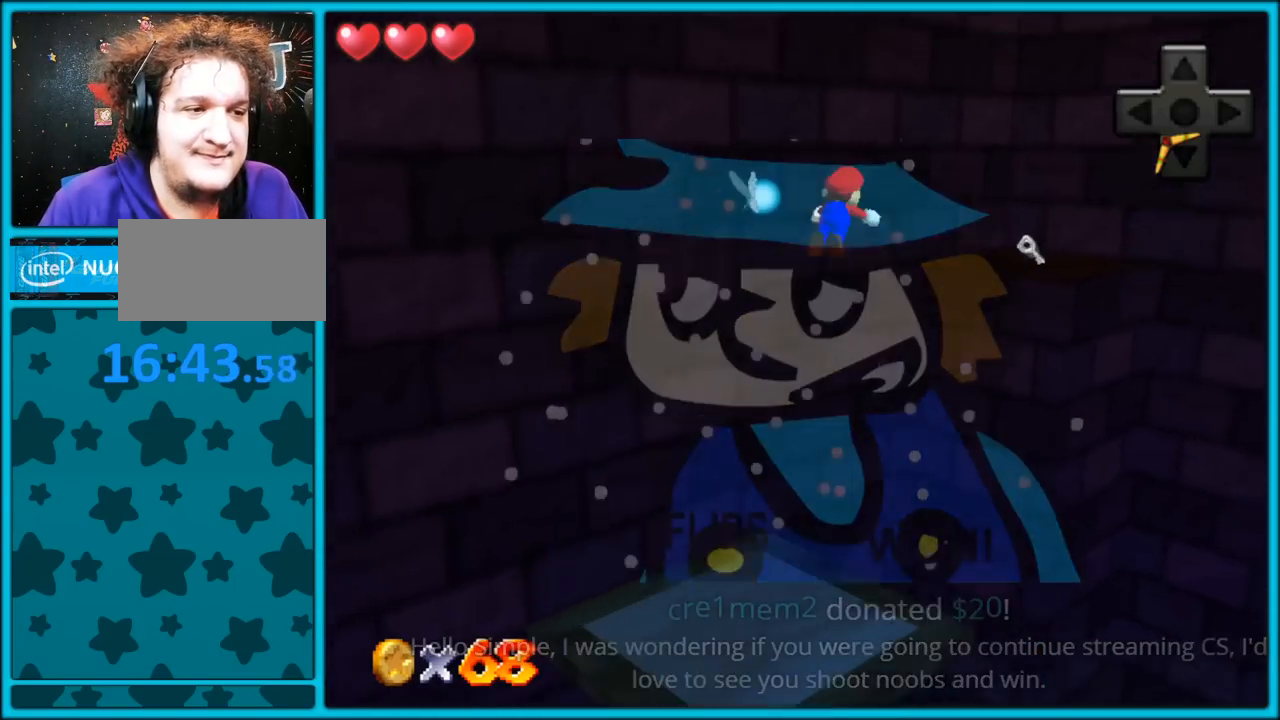
{"dt_ms": 500, "buttons": [], "left_stick": "right", "button_events": [[167, "A", "up"], [167, "B", "up"]]}
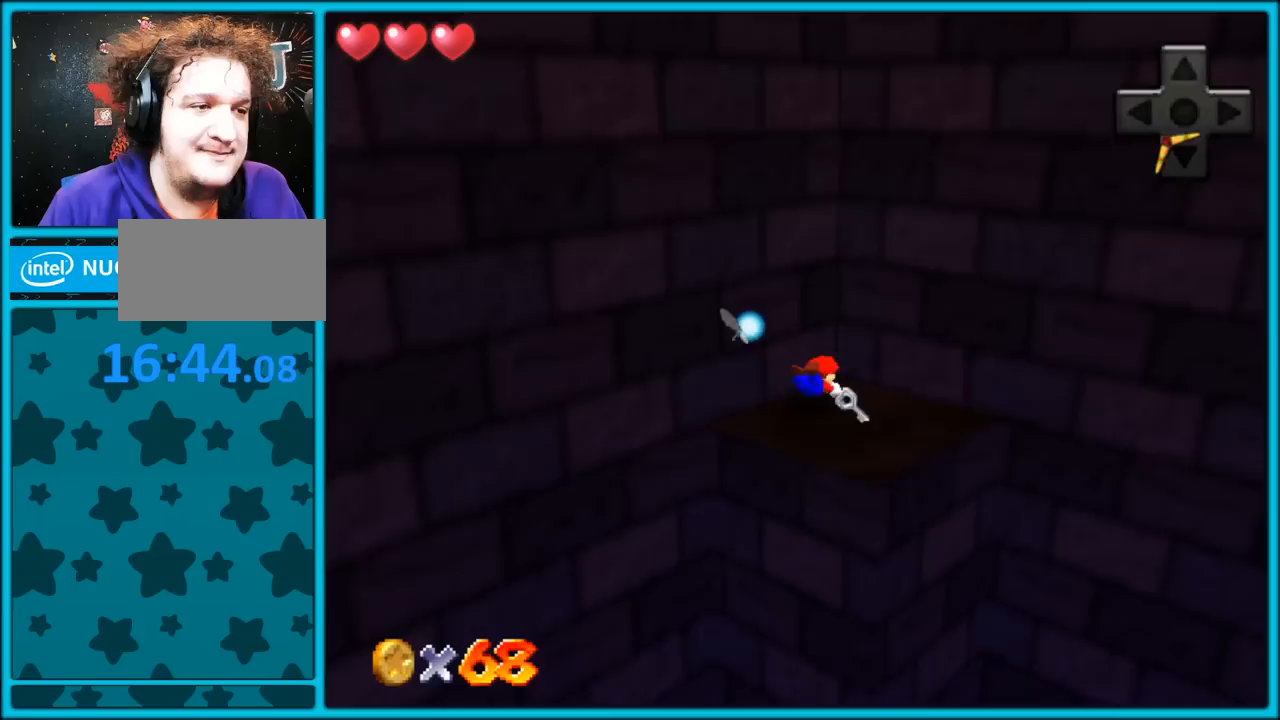
{"dt_ms": 1000, "buttons": ["C_LEFT"], "left_stick": "up-right", "button_events": [[183, "A", "down"], [333, "A", "up"], [933, "C_LEFT", "down"]]}
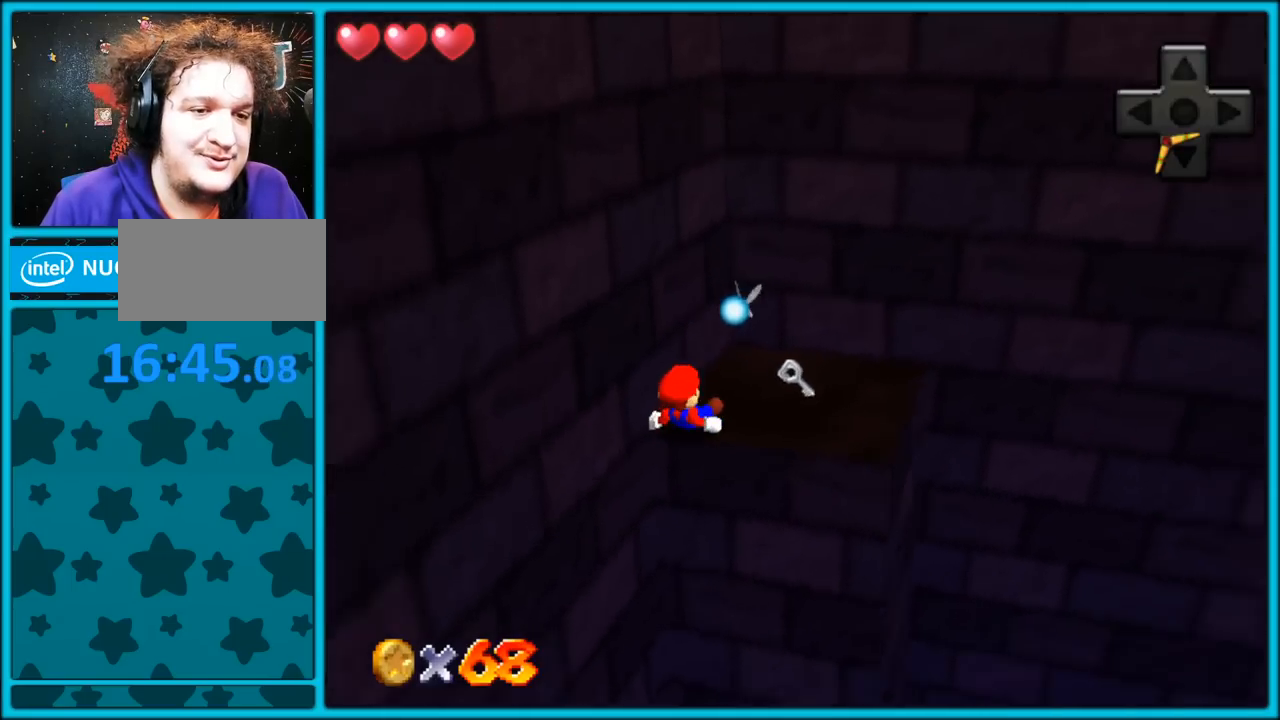
{"dt_ms": 500, "buttons": [], "left_stick": "up", "button_events": [[83, "C_LEFT", "up"], [267, "C_LEFT", "down"], [417, "C_LEFT", "up"]]}
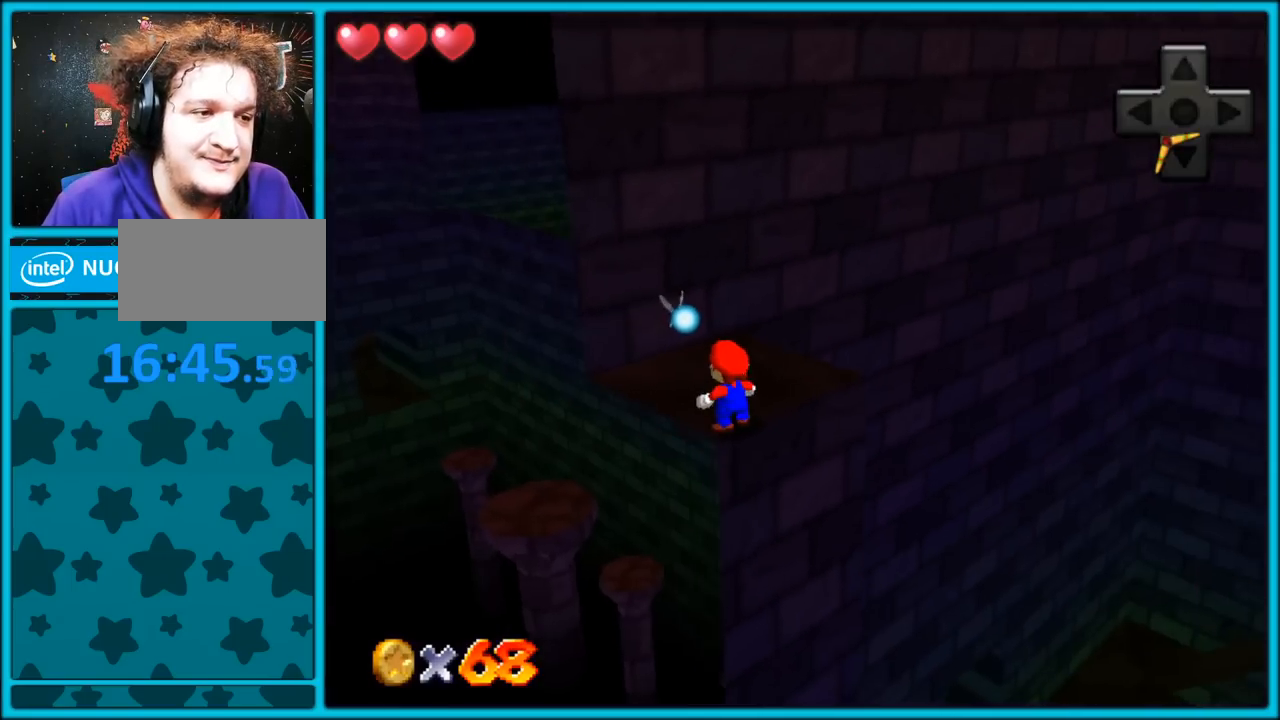
{"dt_ms": 500, "buttons": [], "left_stick": "up-right", "button_events": []}
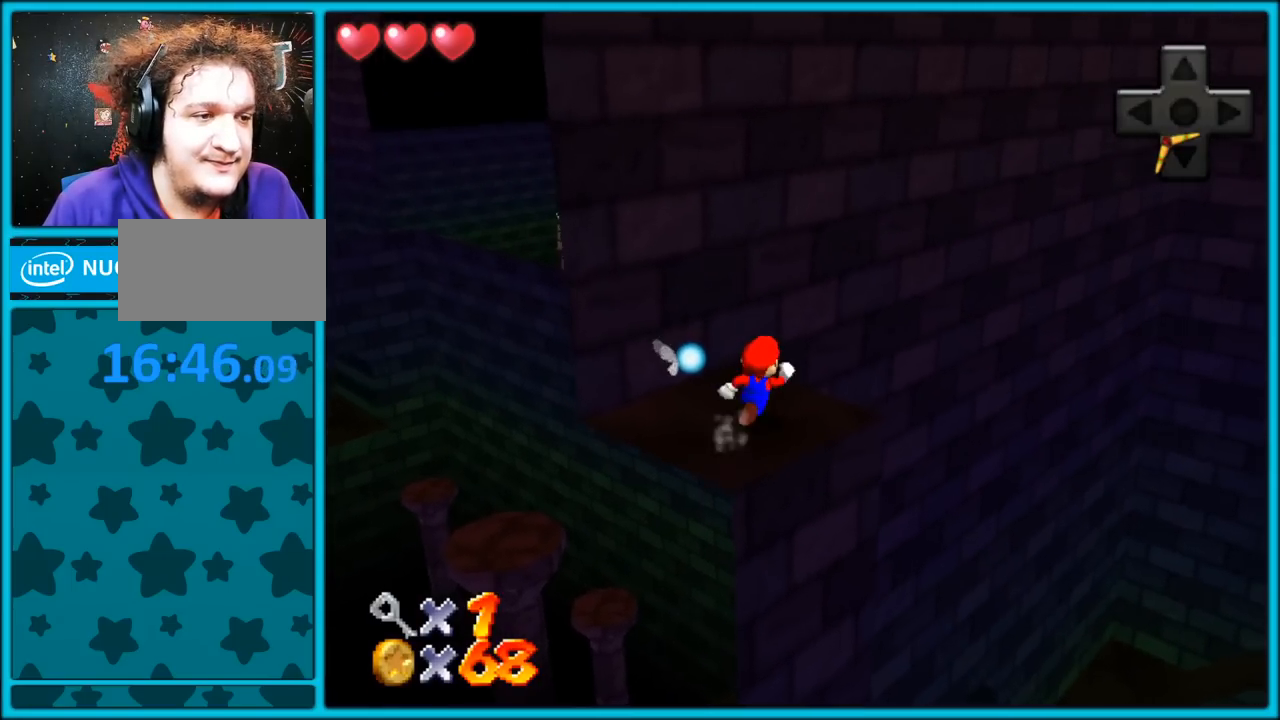
{"dt_ms": 500, "buttons": [], "left_stick": "up-right", "button_events": []}
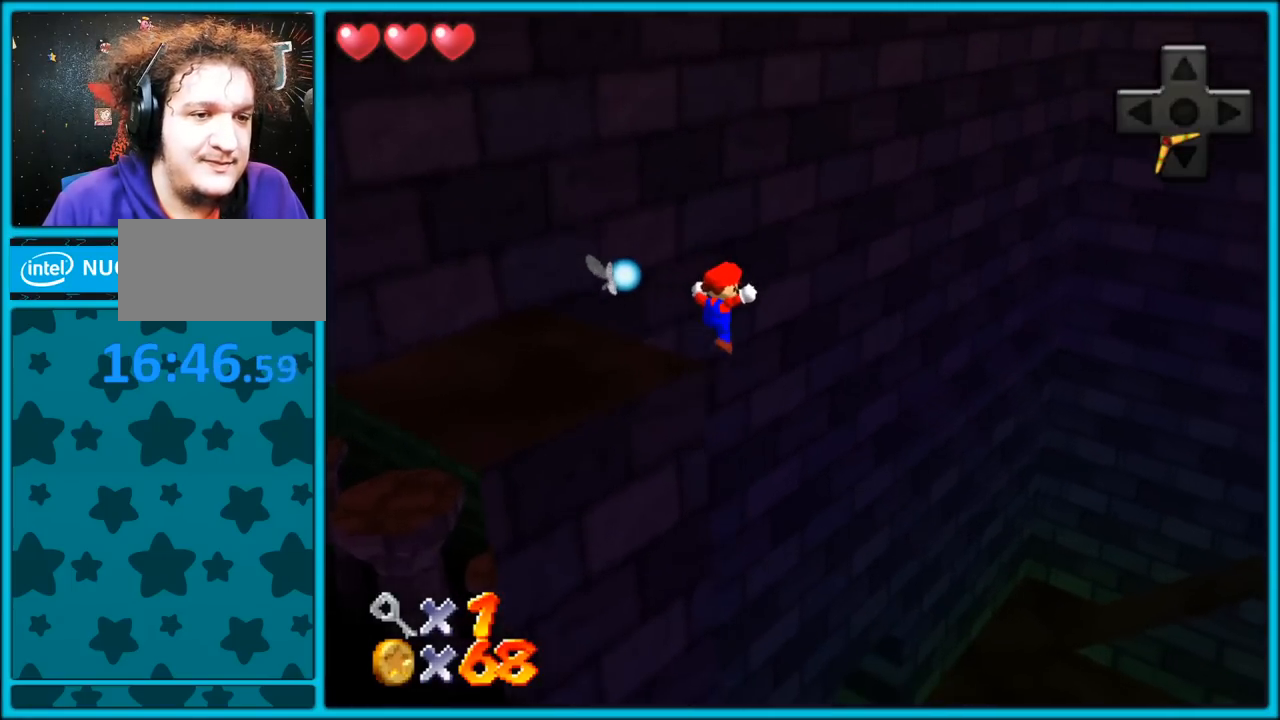
{"dt_ms": 500, "buttons": [], "left_stick": "up-right", "button_events": [[100, "C_LEFT", "down"], [250, "C_LEFT", "up"]]}
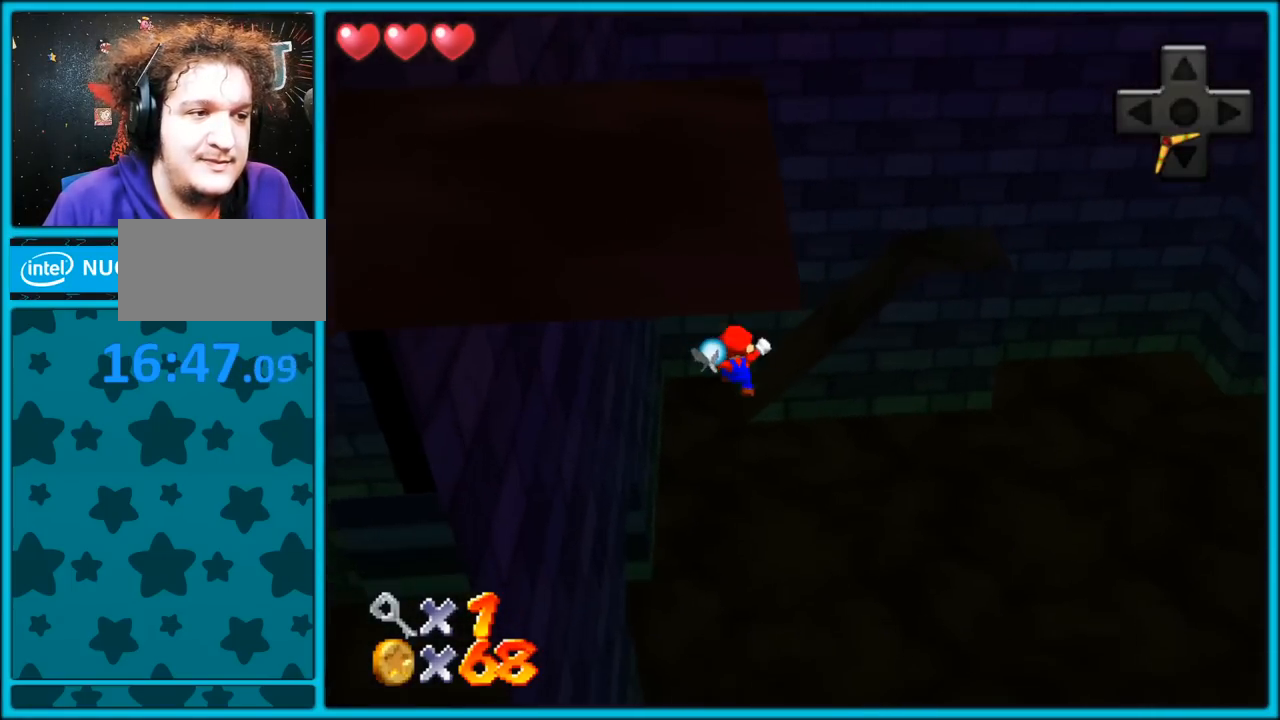
{"dt_ms": 500, "buttons": [], "left_stick": "up", "button_events": [[367, "B", "down"], [483, "B", "up"]]}
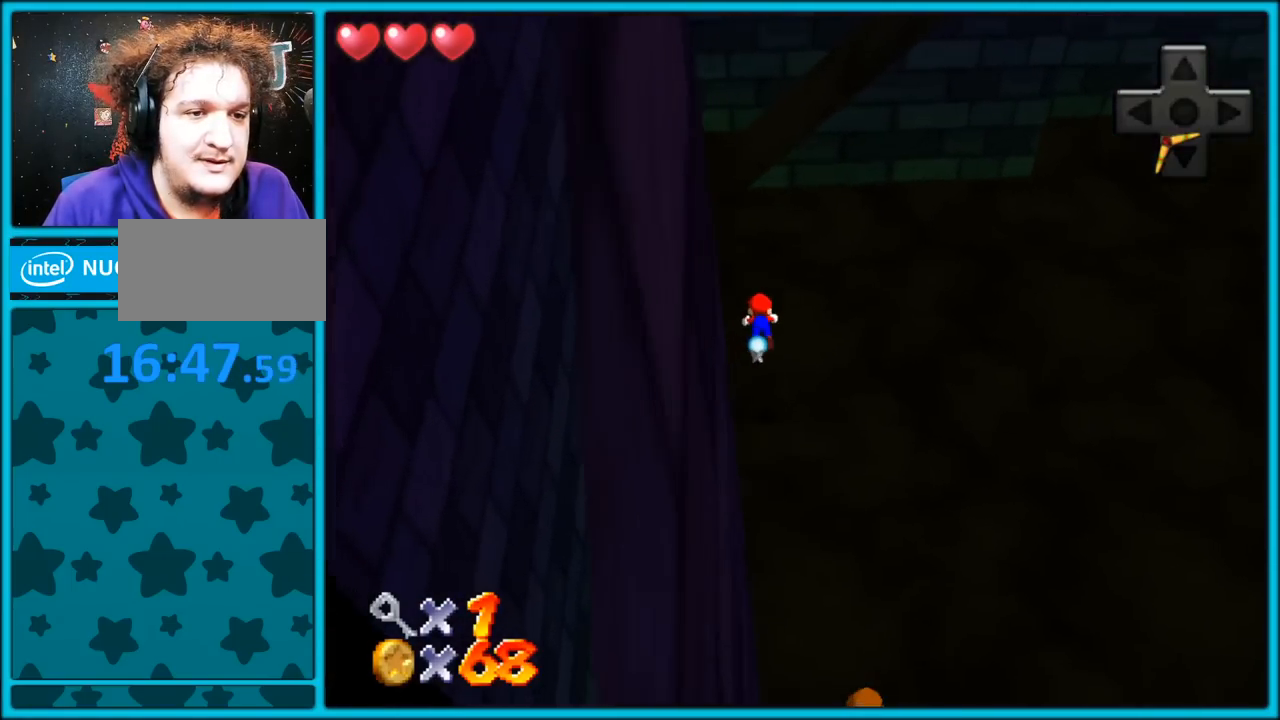
{"dt_ms": 500, "buttons": [], "left_stick": "left", "button_events": [[100, "A", "down"], [150, "B", "down"], [283, "B", "up"], [300, "A", "up"]]}
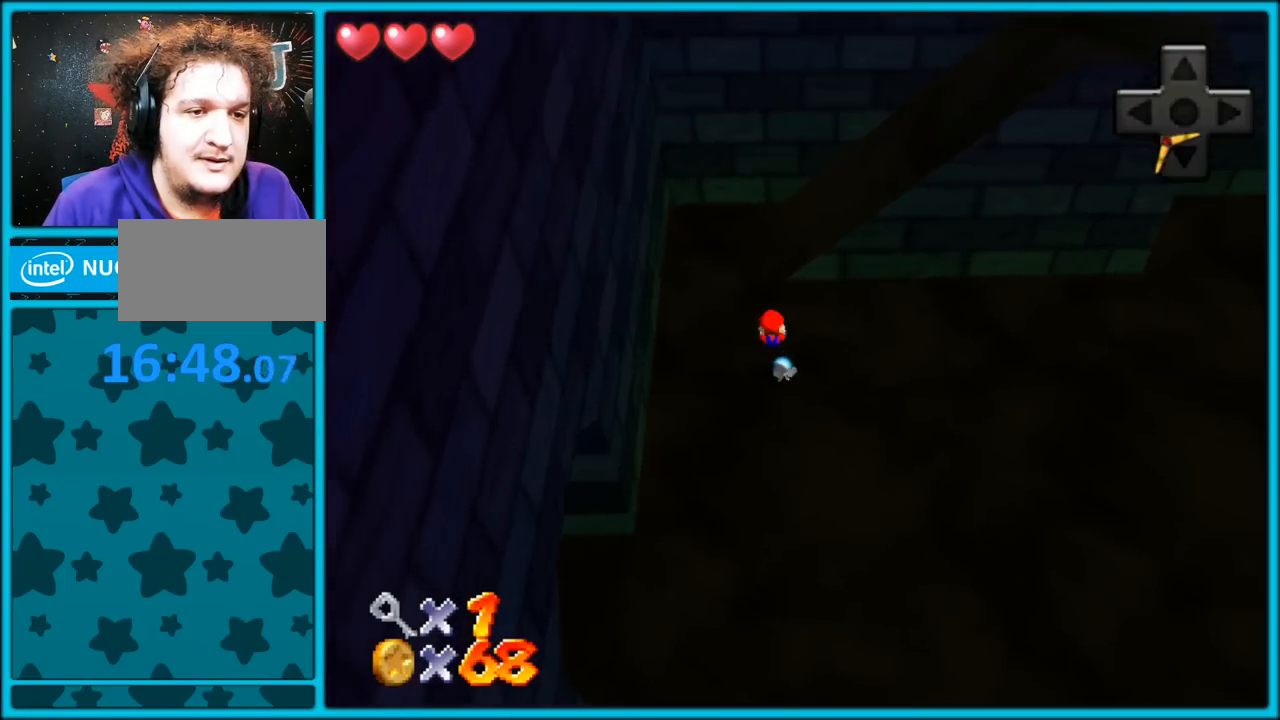
{"dt_ms": 500, "buttons": [], "left_stick": "up-right", "button_events": [[33, "C_LEFT", "down"], [183, "C_LEFT", "up"]]}